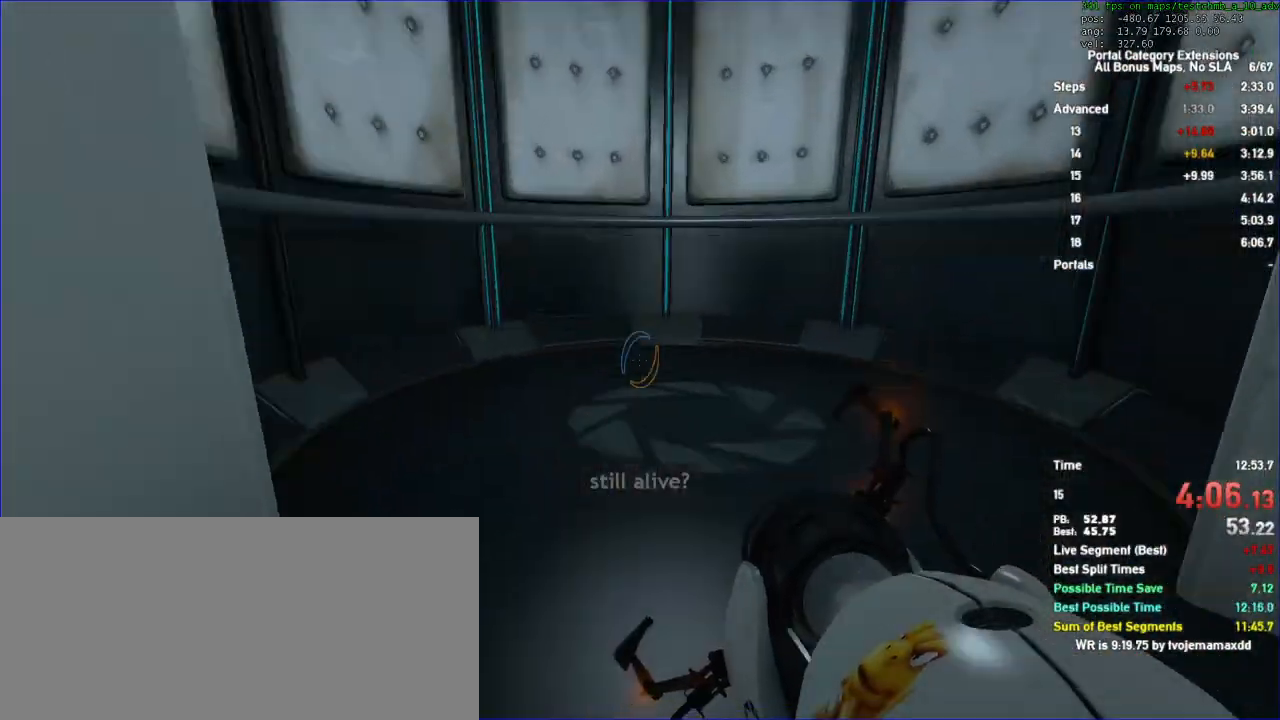
Gameplay with keyboard and mouse; each line is a JSON object with the keys and mouse buttons held at the frame after it. "events" lists presses ("down") and releases ("up") of "a", "auto", "d", "duck", "jump", "jump2", "jump3", "lg", "load", "load01", "reset", "s", "save", "sens", "sl", "td", "tduck", "use", "w", "x", "mouse_left", "mouse_wheel" and "mouse_right" between this image and that frame as [ms after this image, input, new state], when the widget could be followed in between. "mouse_left", "mouse_wheel", "mouse_right" = the "left", "wheel", "right" buttons of the "mouse" list. No other keys are recorded. "wheel" means that the mouse wheel is clicked or scrolled. Key names are as the overlay labels them; some are game actions (e.g. jump) rather than physical keys. Not read: mouse_move.
{"keys": ["d", "duck", "s"], "mouse": []}
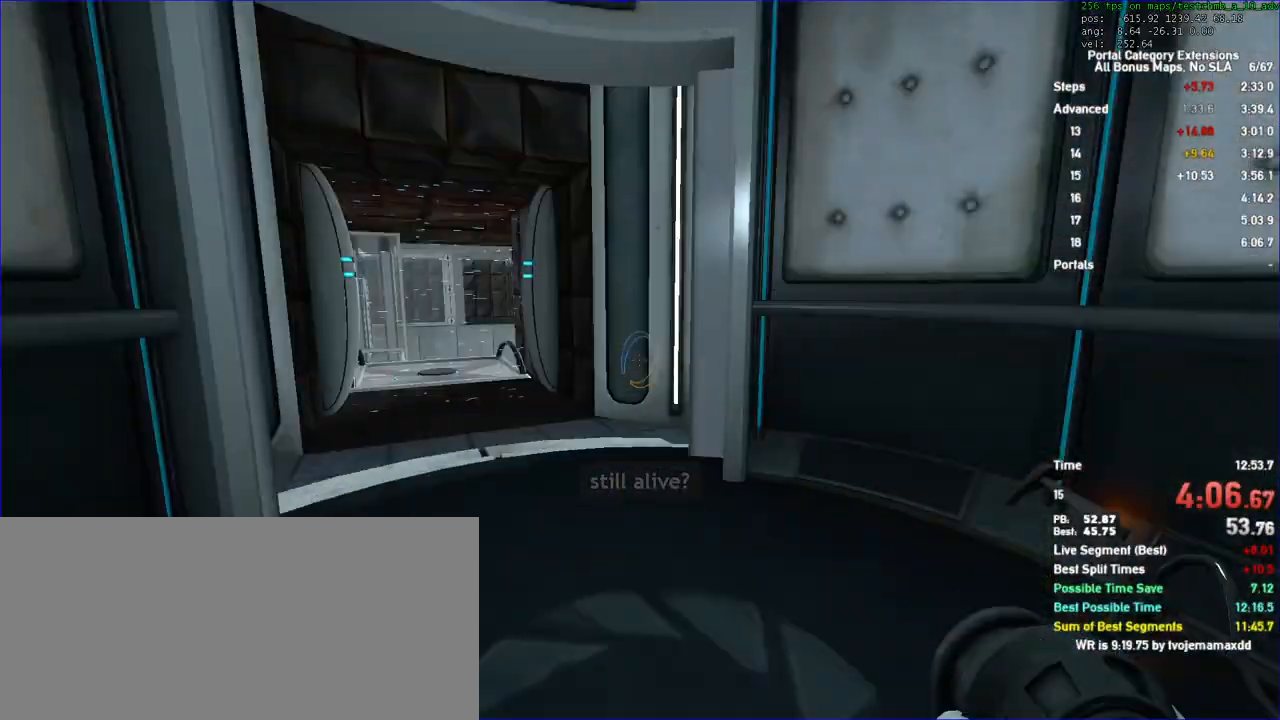
{"keys": [], "mouse": [], "events": [[33, "duck", "up"], [133, "d", "up"], [133, "s", "up"]]}
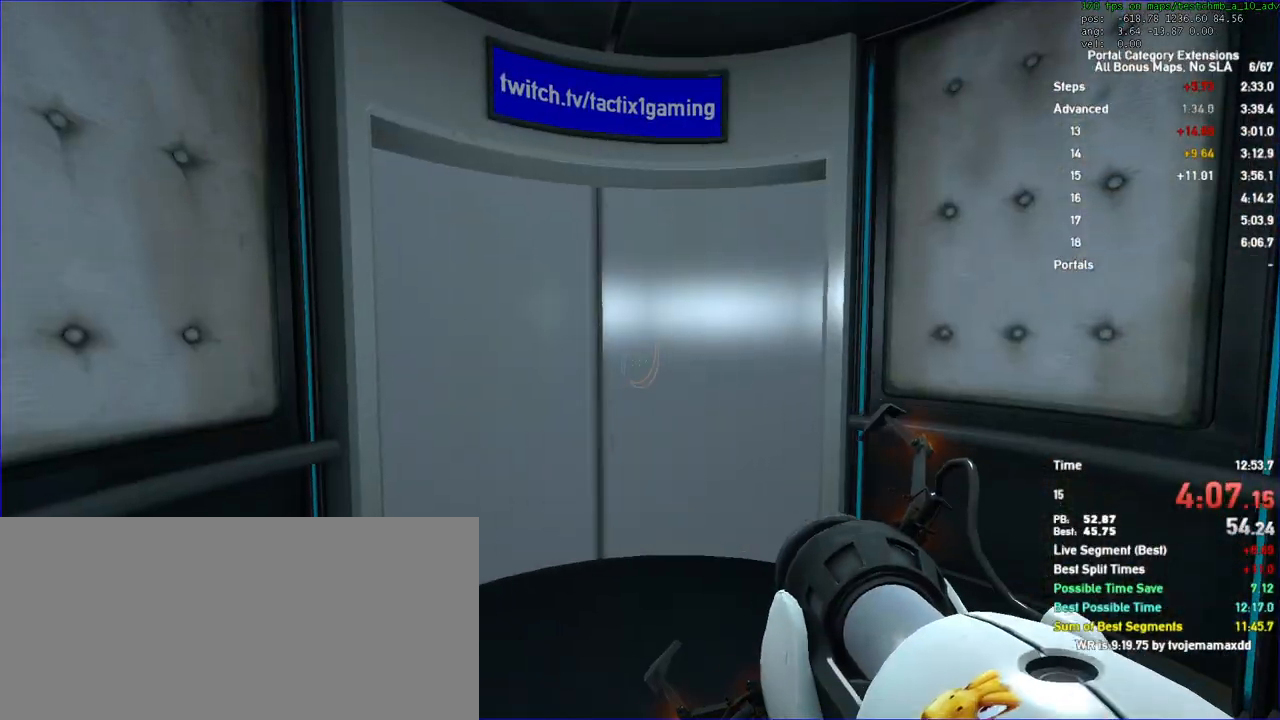
{"keys": [], "mouse": [], "events": []}
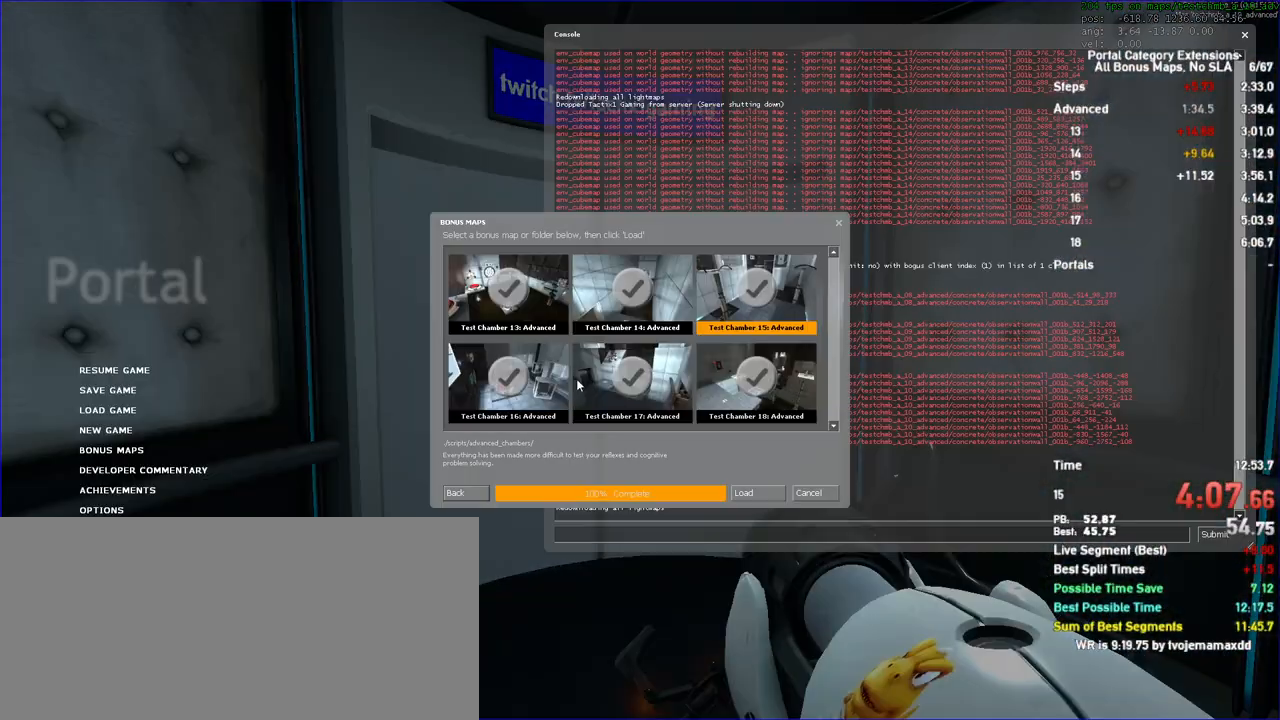
{"keys": [], "mouse": [], "events": []}
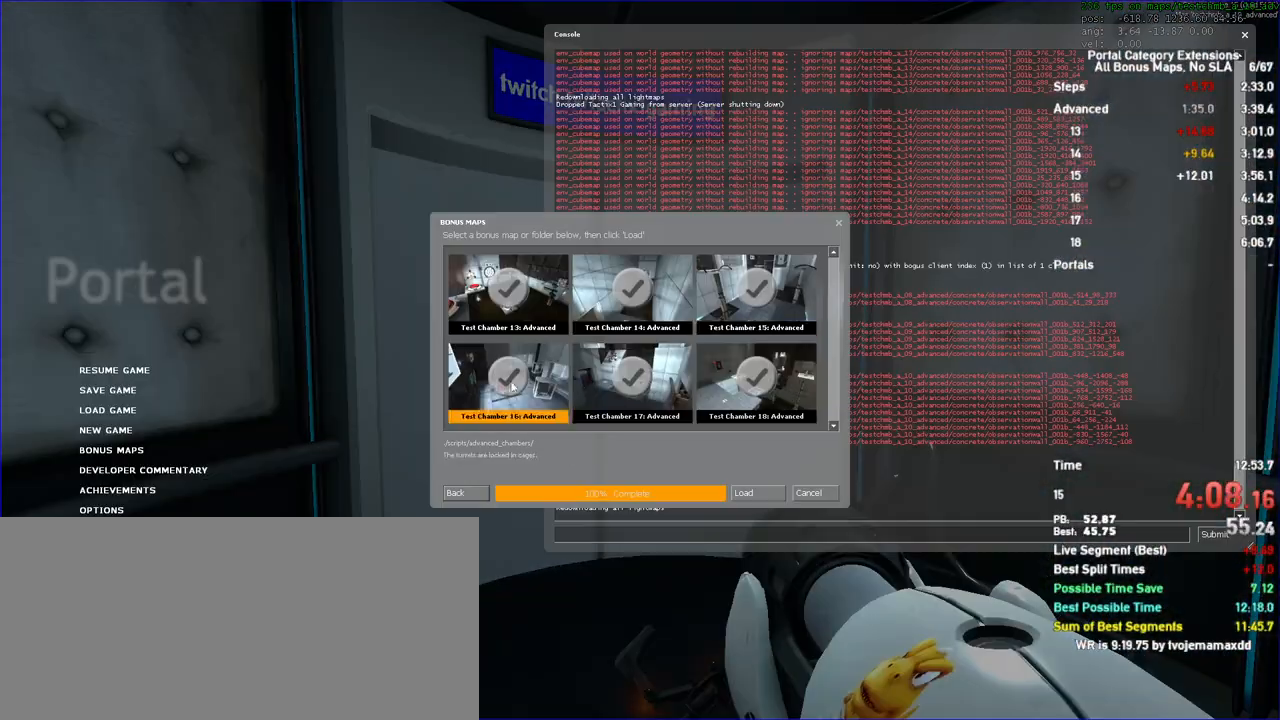
{"keys": [], "mouse": [], "events": []}
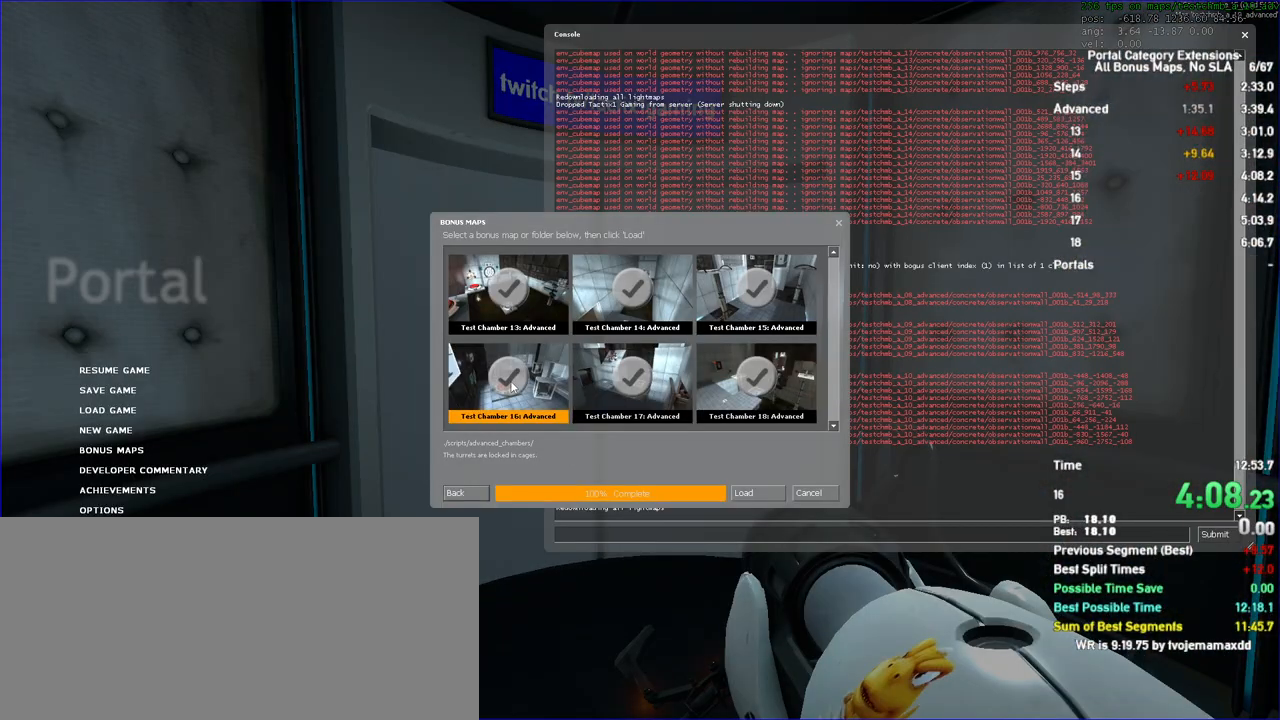
{"keys": [], "mouse": [], "events": []}
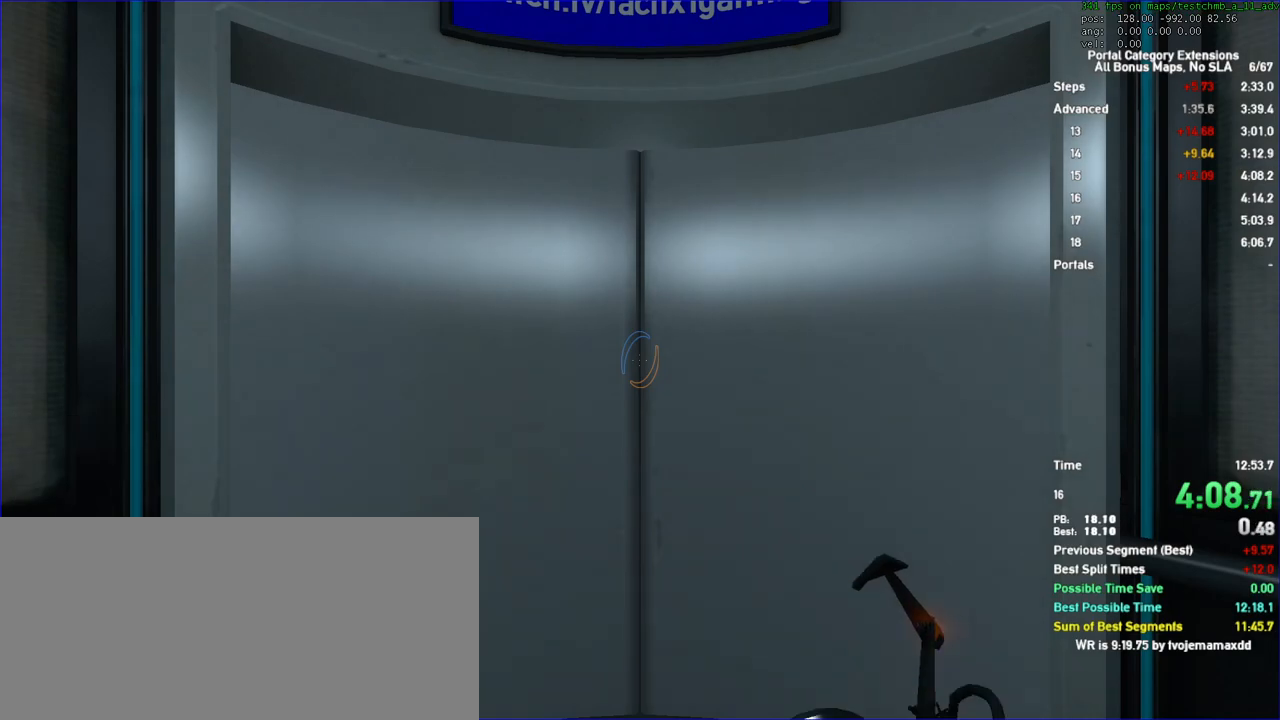
{"keys": ["w"], "mouse": [], "events": [[433, "w", "down"]]}
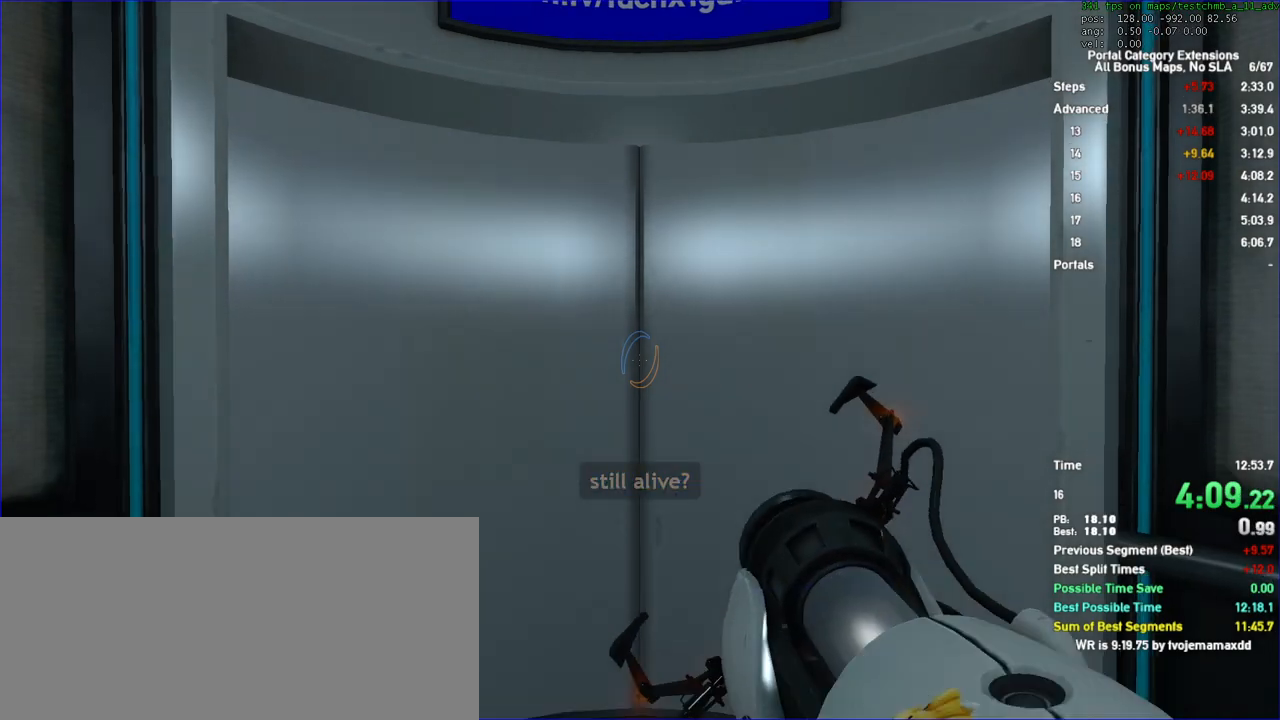
{"keys": ["w"], "mouse": [], "events": []}
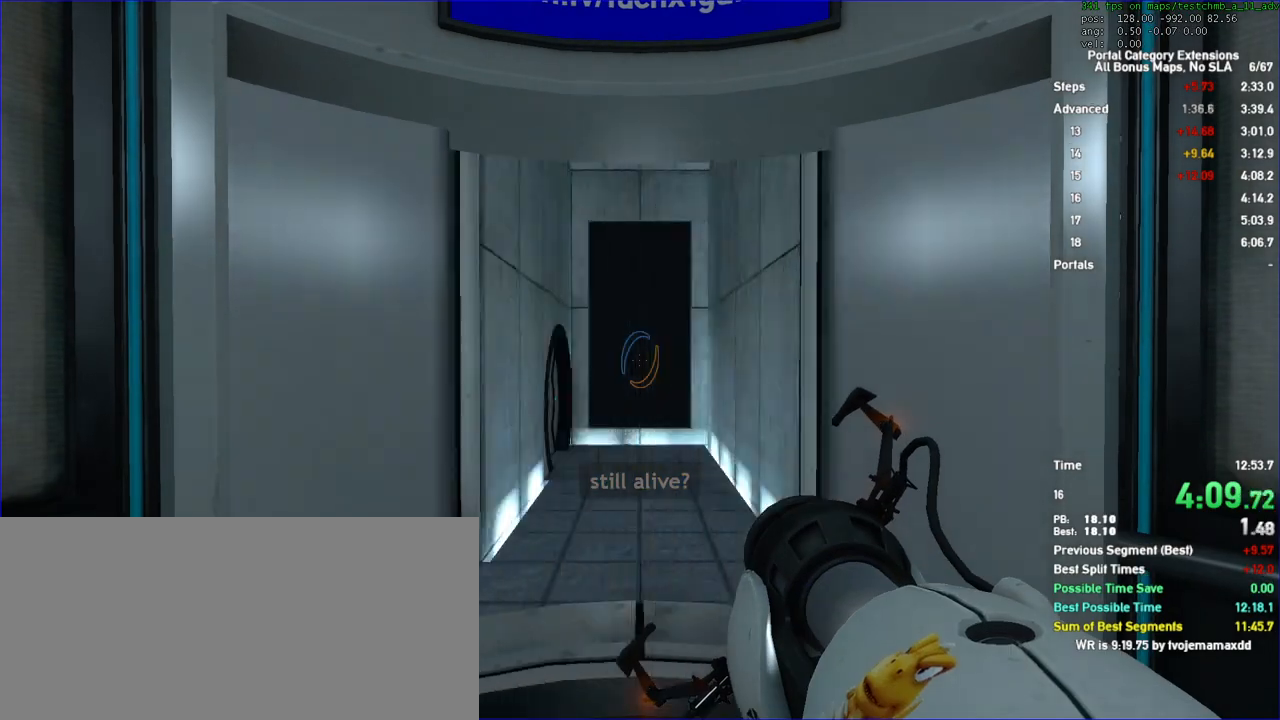
{"keys": ["w"], "mouse": [], "events": []}
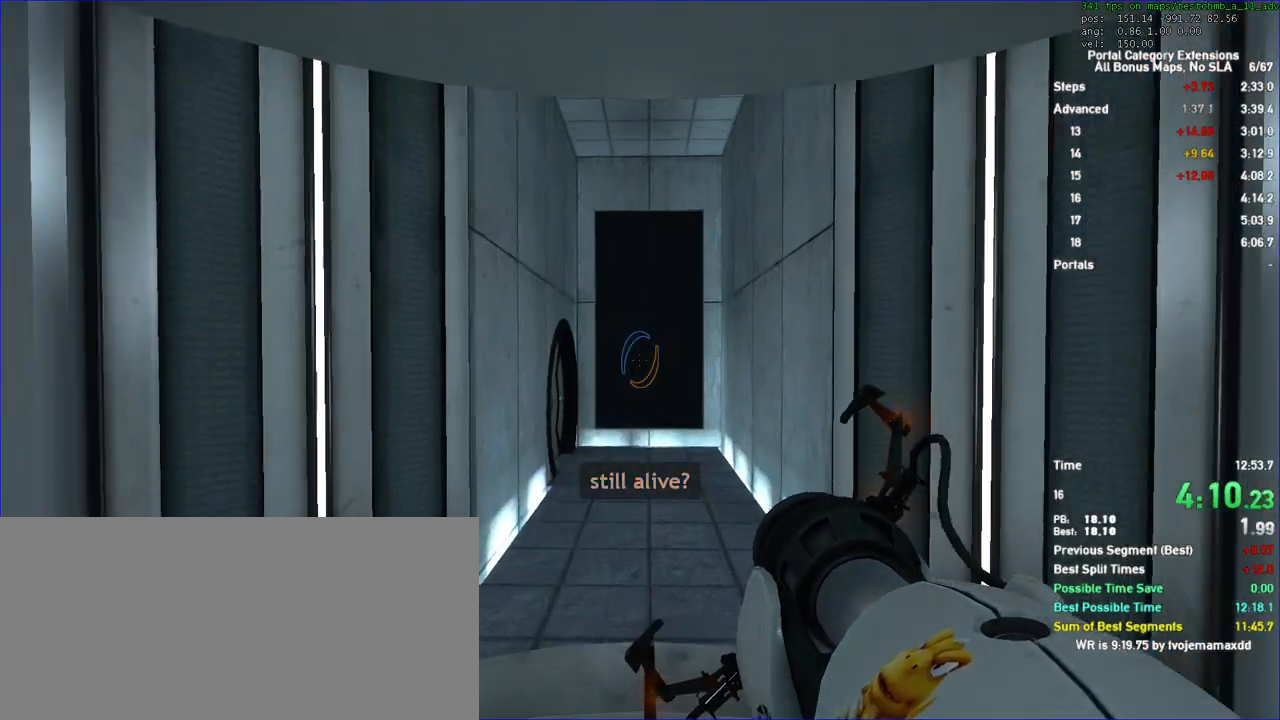
{"keys": ["duck", "w"], "mouse": []}
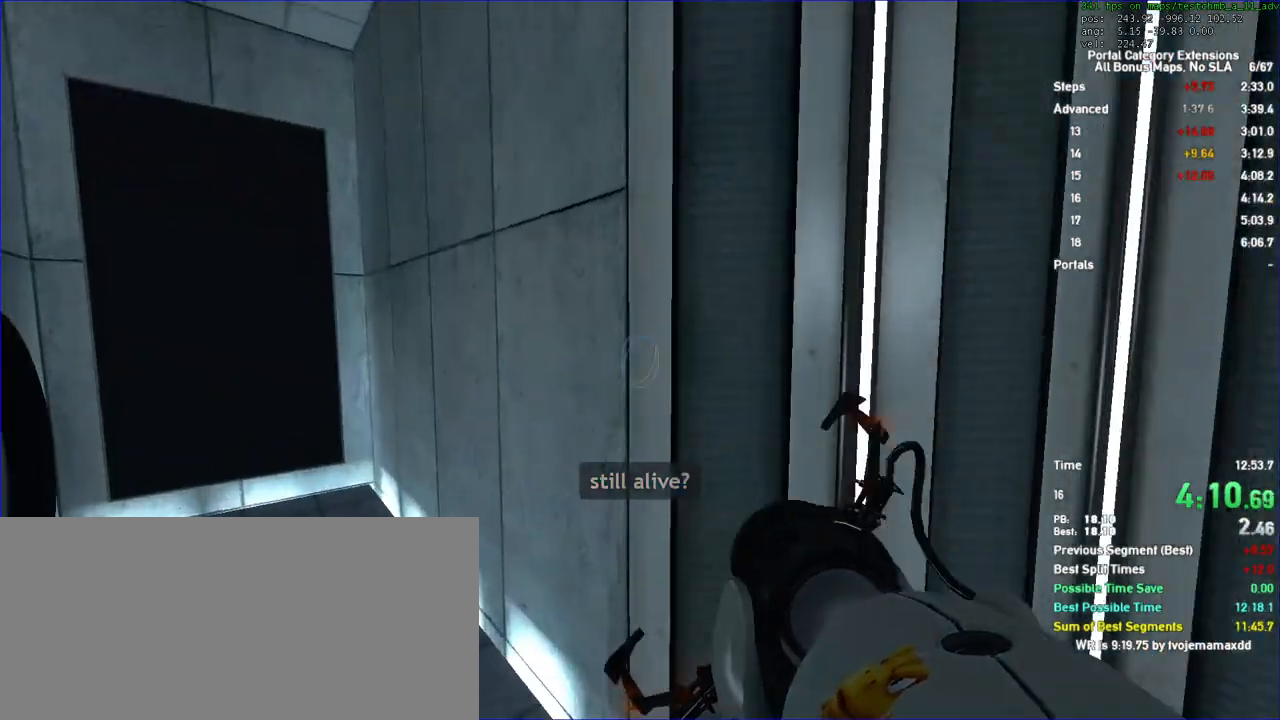
{"keys": ["a", "duck"], "mouse": []}
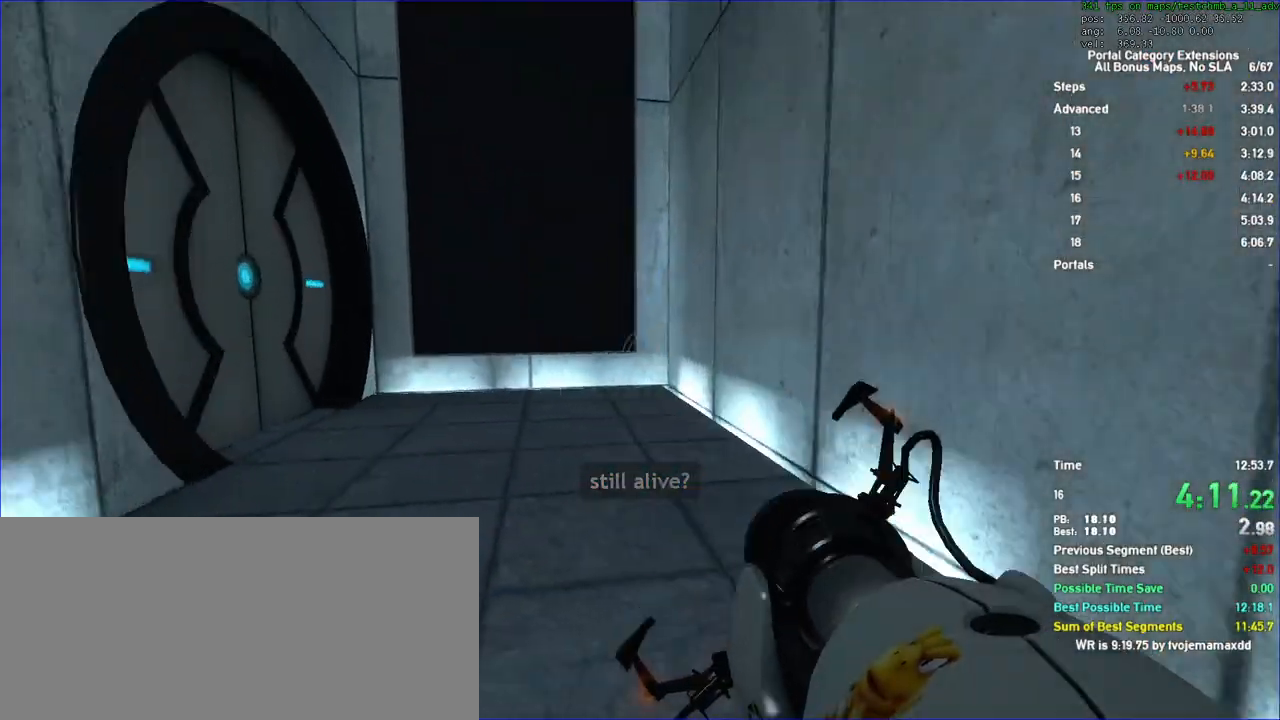
{"keys": [], "mouse": []}
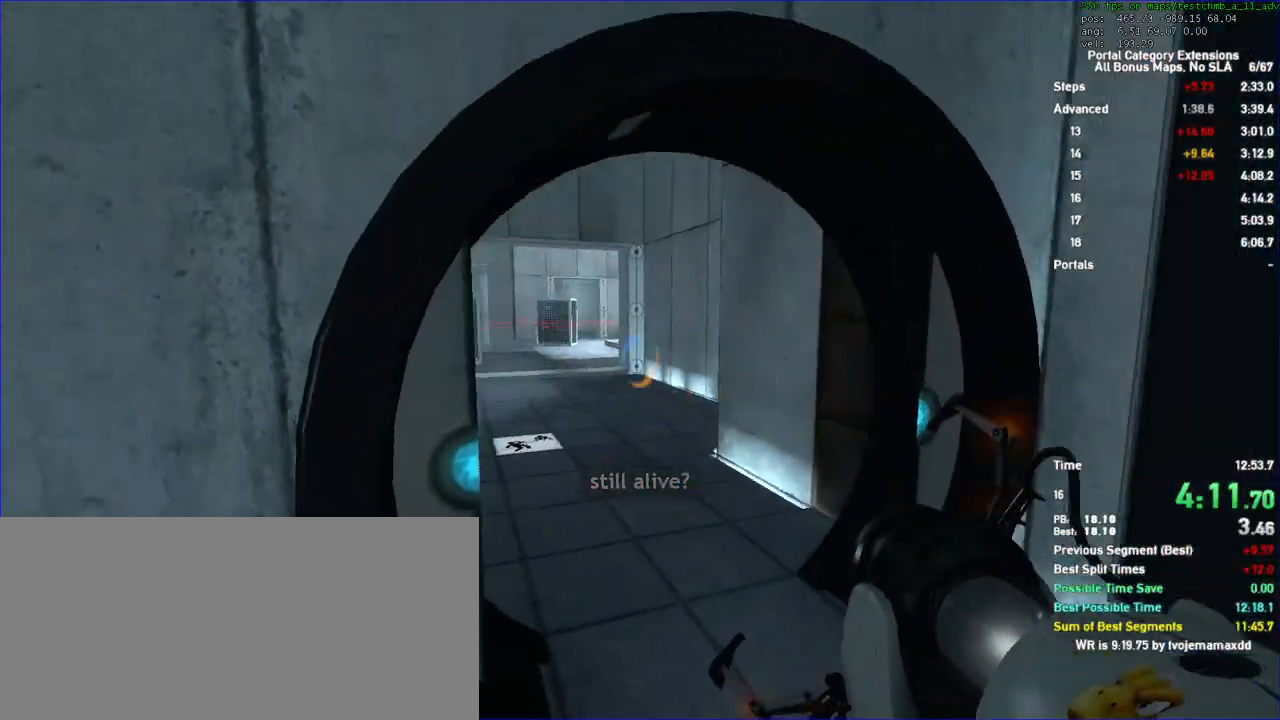
{"keys": ["duck"], "mouse": []}
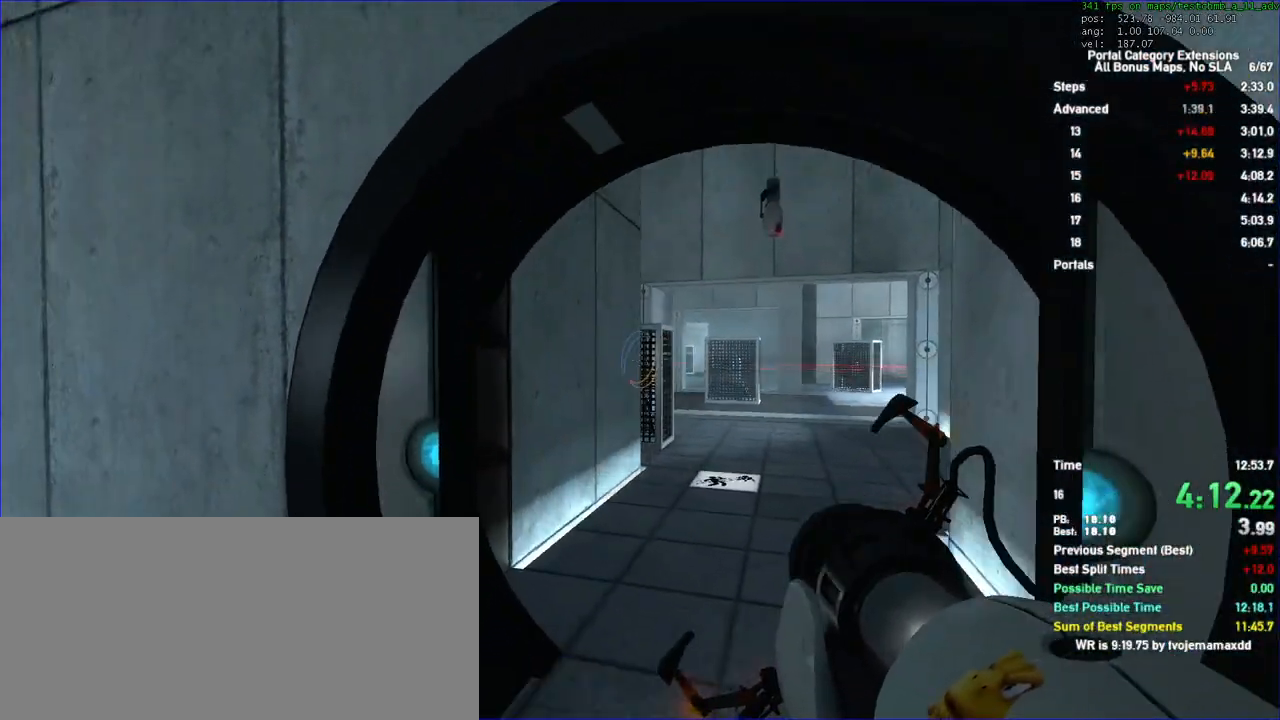
{"keys": [], "mouse": [], "events": [[467, "duck", "up"]]}
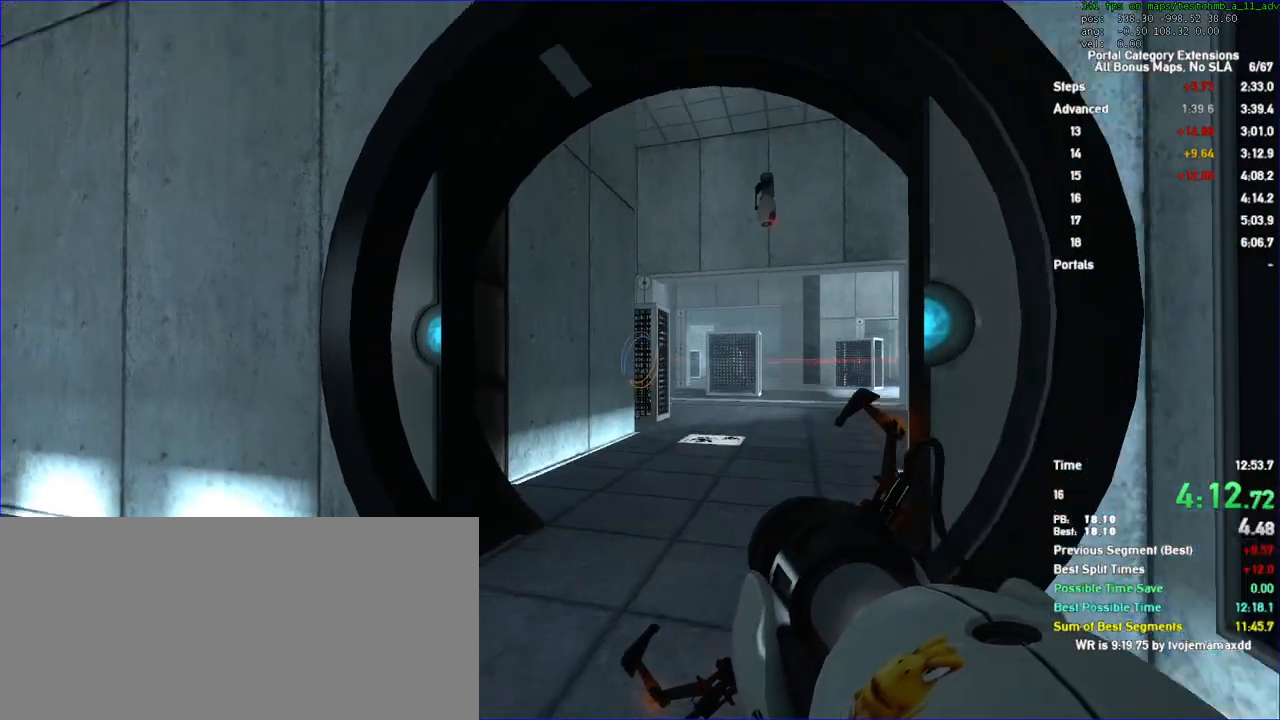
{"keys": ["duck", "w"], "mouse": []}